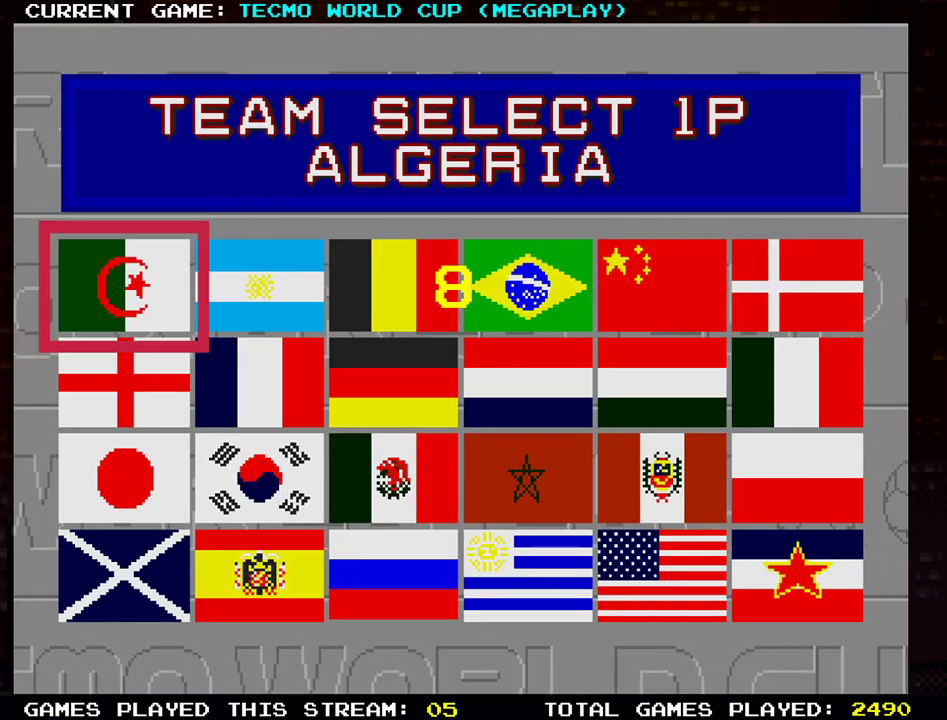
Gameplay with a controller (arcade stick); each line is a JSON object with the inputs held at the frame after it. "events" lists button and stick changes between this image and that frame as [ms after this image, input, new state], when the widget could be followed in between. Not read: L3 R3.
{"buttons": [], "left_stick": "right", "events": [[433, "left_stick", "right"]]}
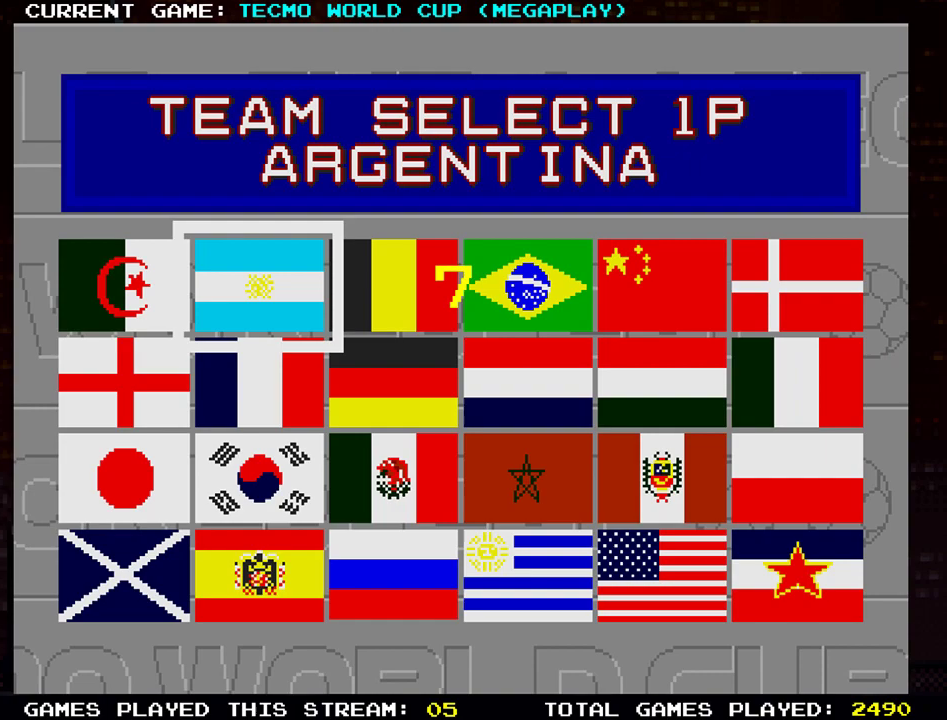
{"buttons": [], "left_stick": "center", "events": [[84, "left_stick", "center"], [300, "left_stick", "right"], [417, "left_stick", "center"]]}
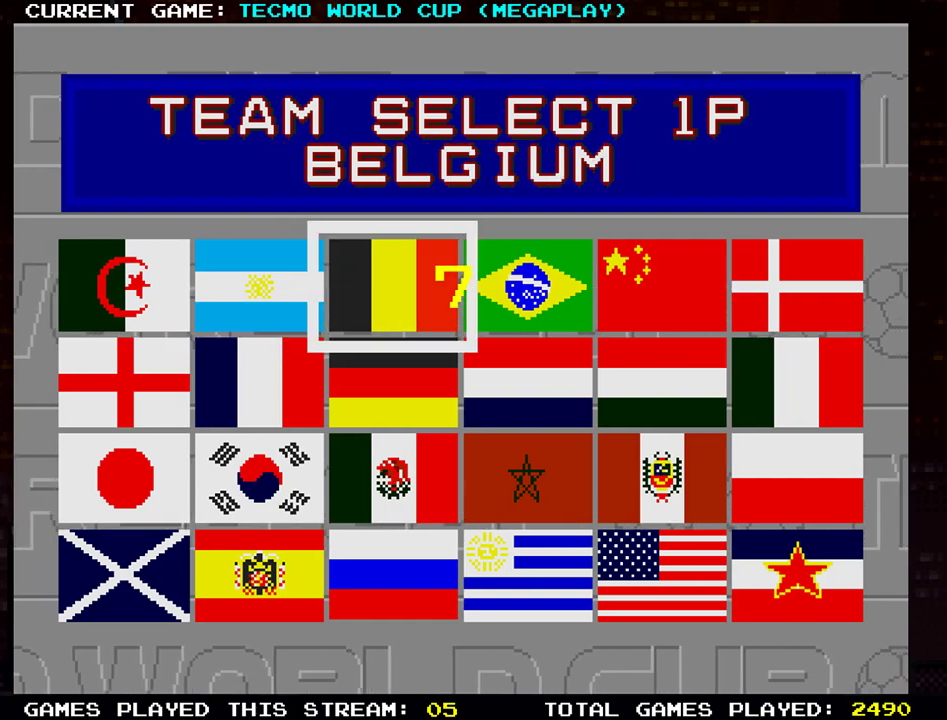
{"buttons": [], "left_stick": "down", "events": [[16, "left_stick", "right"], [116, "left_stick", "center"], [217, "left_stick", "right"], [350, "left_stick", "center"], [433, "left_stick", "down"]]}
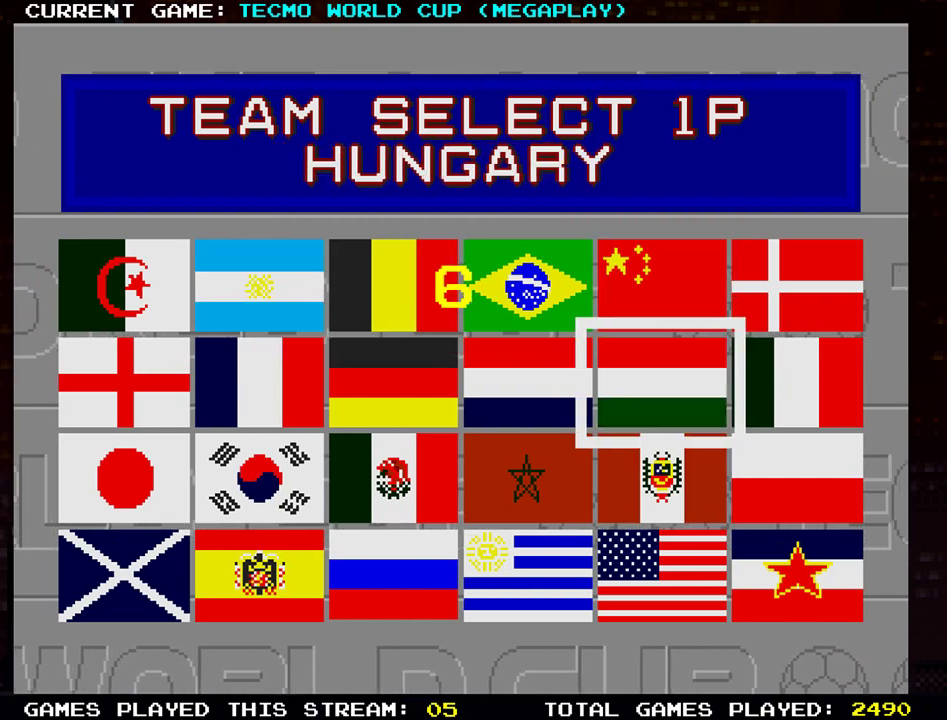
{"buttons": [], "left_stick": "center", "events": [[50, "left_stick", "center"], [167, "left_stick", "down"], [267, "left_stick", "center"]]}
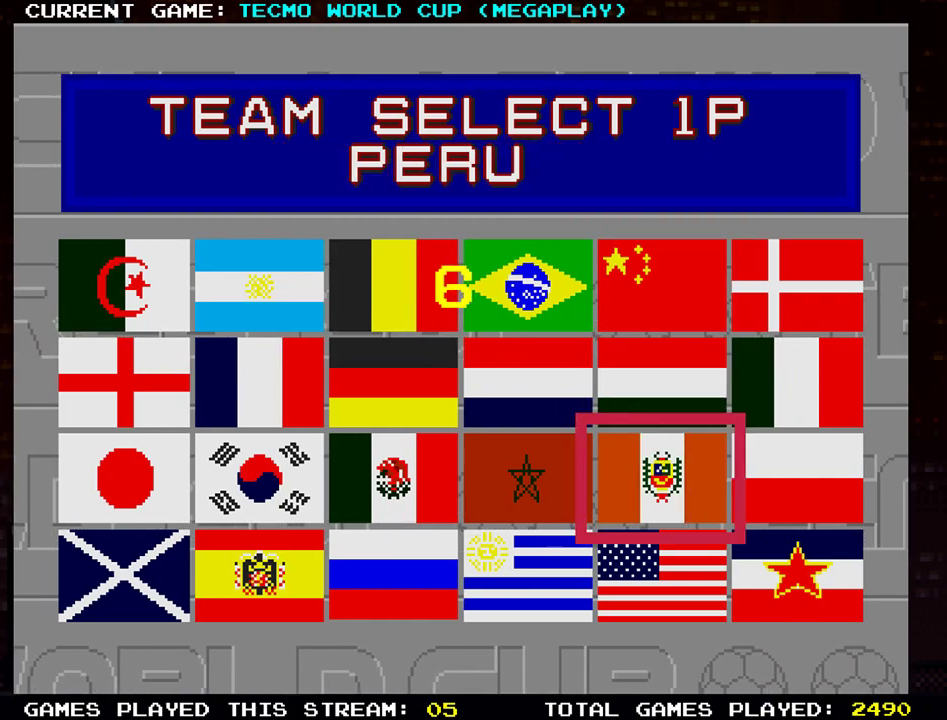
{"buttons": [], "left_stick": "center", "events": [[50, "left_stick", "down"], [133, "left_stick", "center"]]}
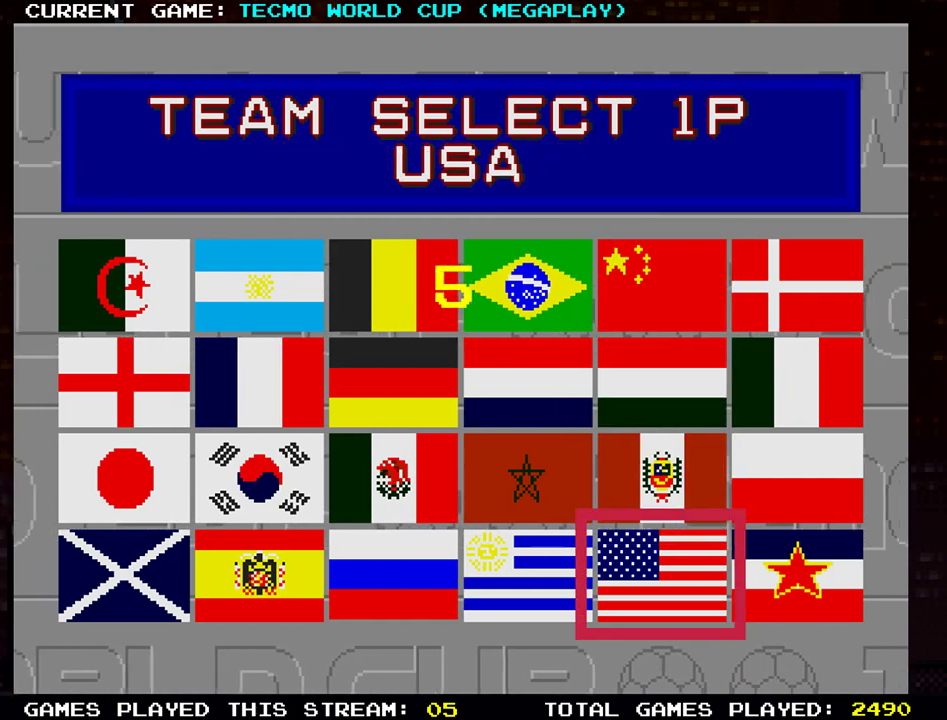
{"buttons": [], "left_stick": "center", "events": [[17, "SQUARE", "down"], [84, "SQUARE", "up"]]}